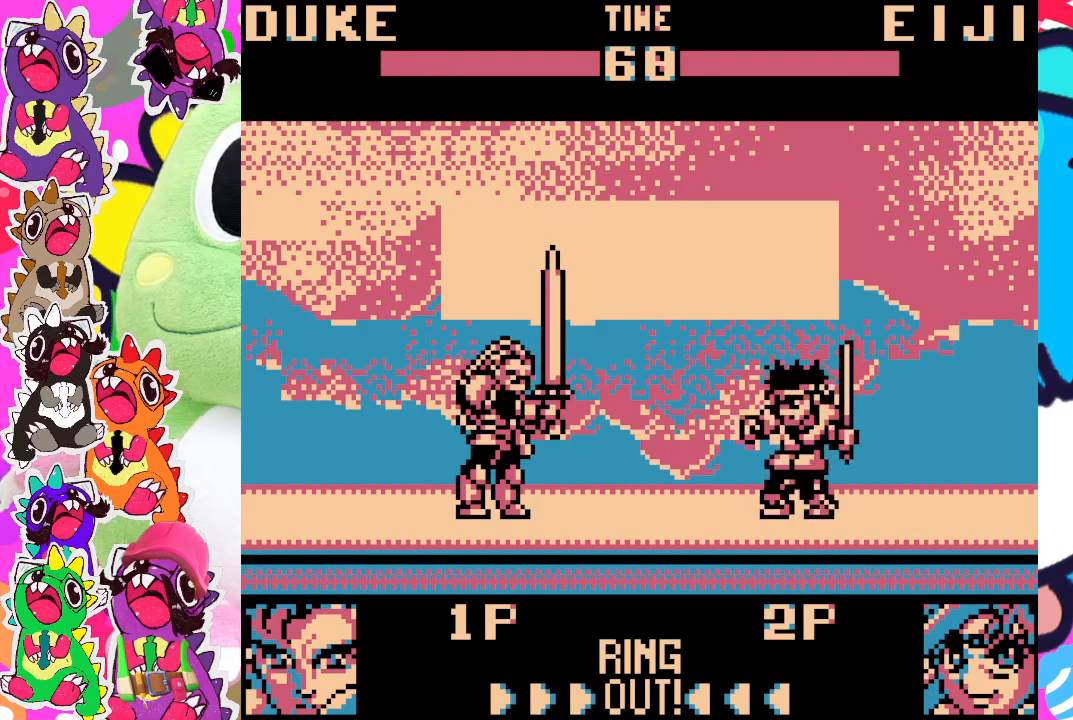
Gameplay with a controller (PlayStation layout); each line is a JSON object with the inputs held at the frame after it. "events" lists button and stick changes between this image and that frame as [ms after this image, input, new state], when the widget could be followed in between. Not read: L3 R3 right_stick.
{"buttons": ["DPAD_UP", "DPAD_RIGHT"], "left_stick": "center", "events": [[350, "DPAD_RIGHT", "down"], [400, "DPAD_UP", "down"]]}
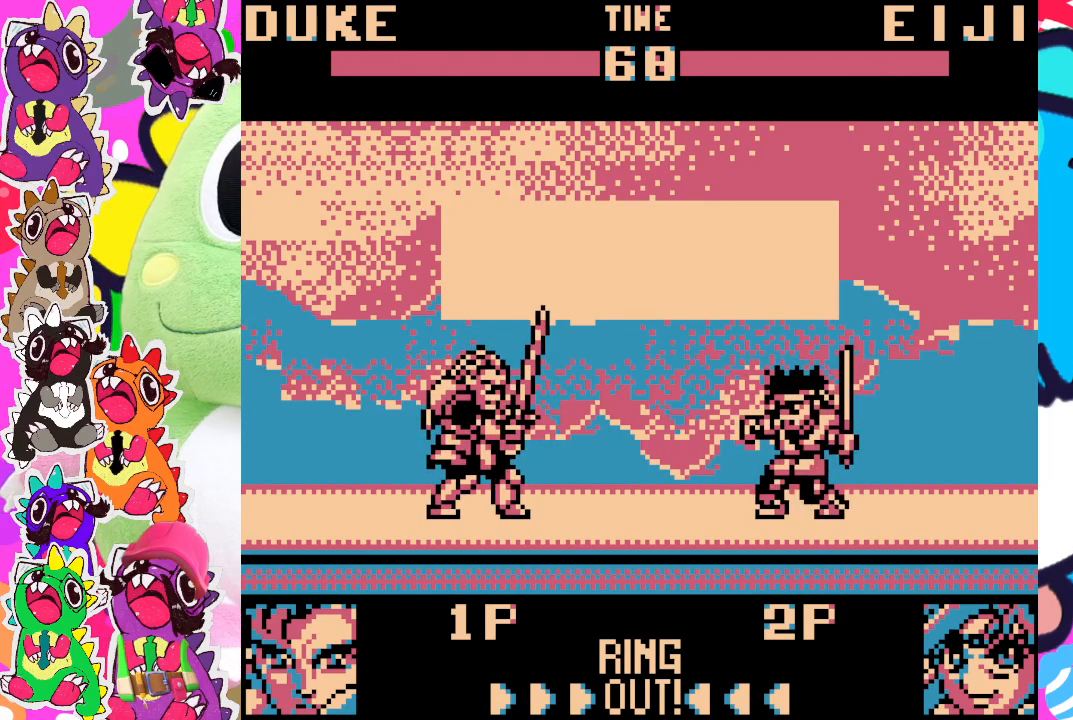
{"buttons": ["DPAD_UP", "DPAD_RIGHT"], "left_stick": "center", "events": []}
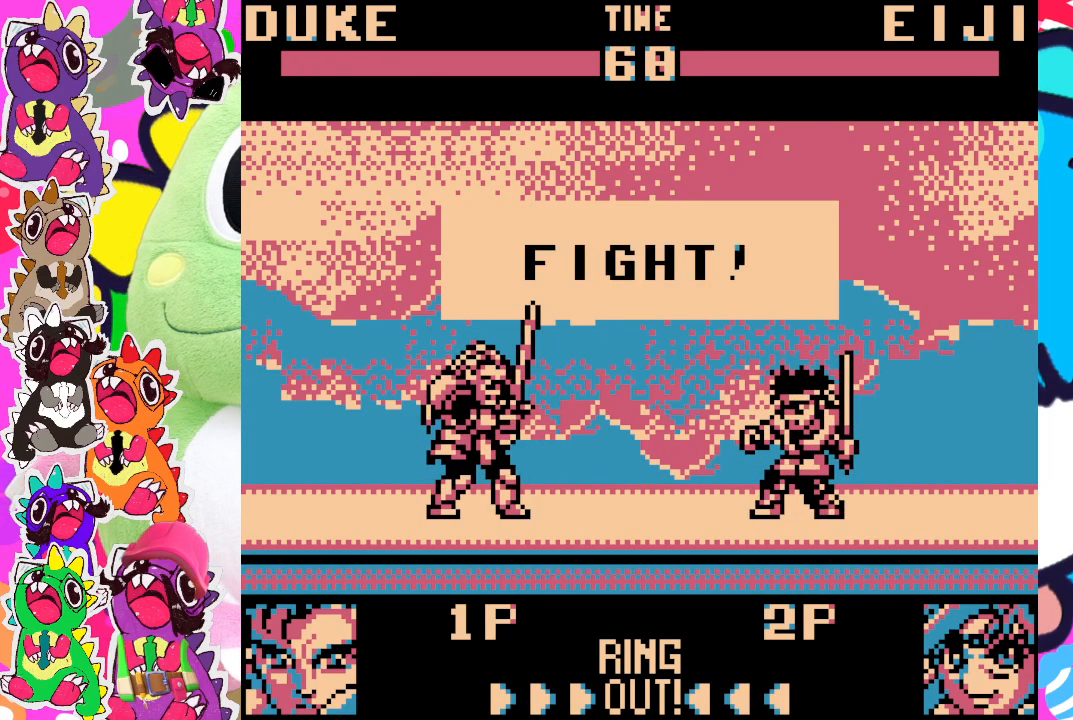
{"buttons": ["DPAD_UP", "DPAD_RIGHT"], "left_stick": "center", "events": []}
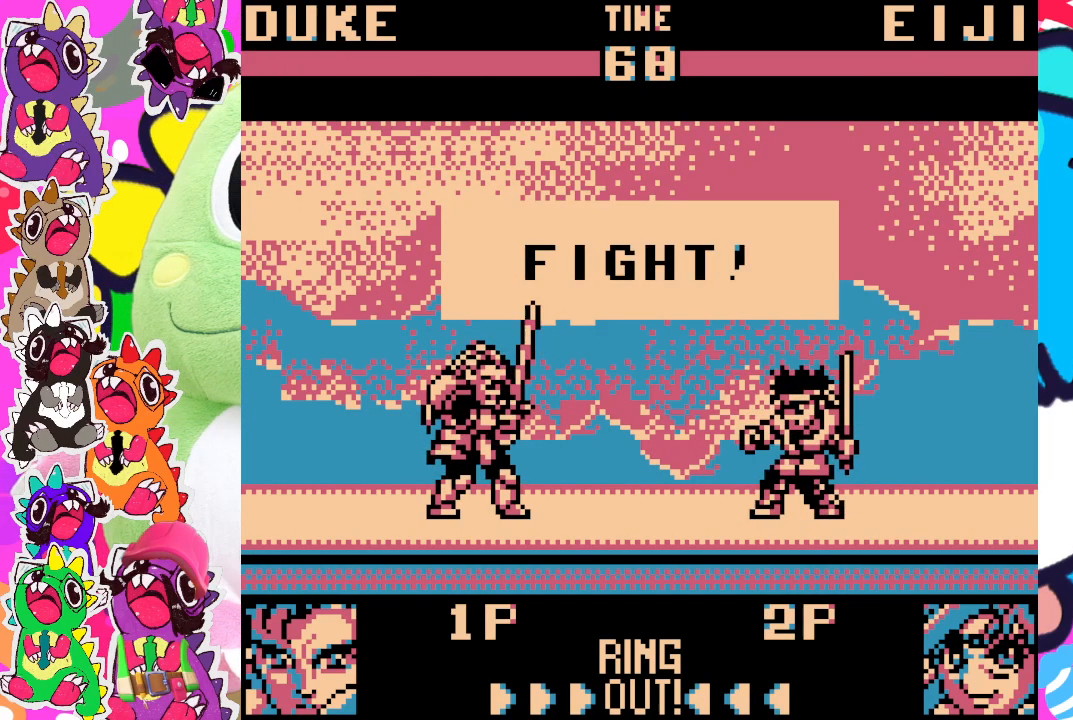
{"buttons": ["DPAD_UP", "DPAD_RIGHT"], "left_stick": "center", "events": []}
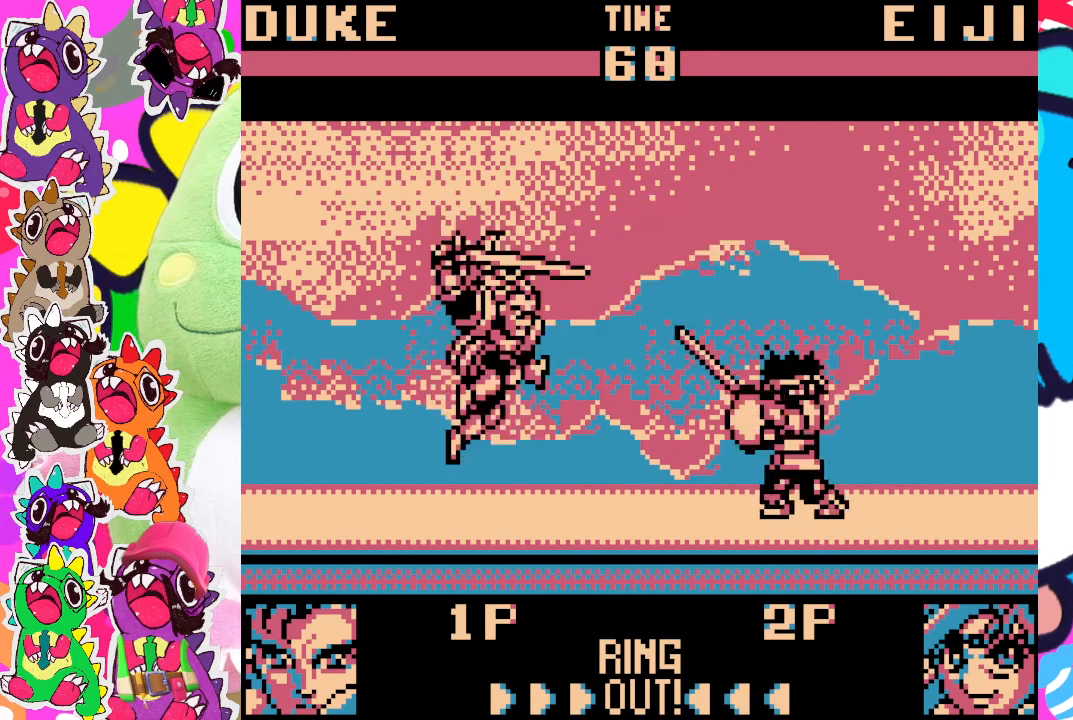
{"buttons": [], "left_stick": "center", "events": [[317, "DPAD_UP", "up"], [433, "DPAD_RIGHT", "up"], [433, "SQUARE", "down"], [500, "SQUARE", "up"]]}
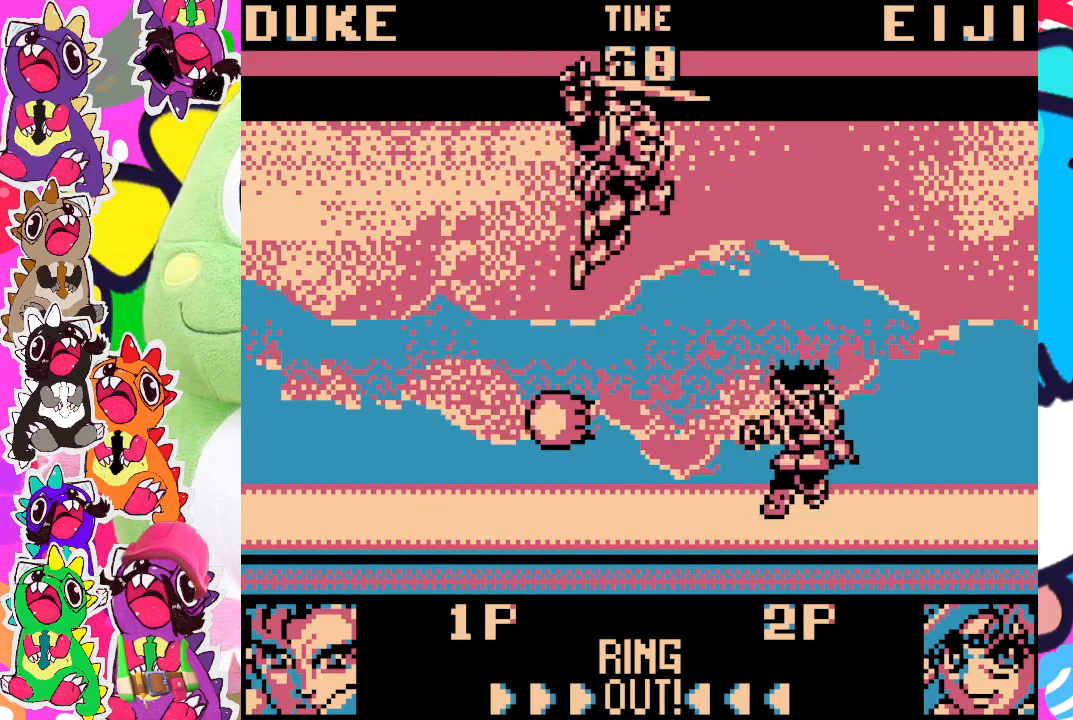
{"buttons": ["DPAD_DOWN", "DPAD_LEFT"], "left_stick": "center", "events": [[83, "SQUARE", "down"], [250, "SQUARE", "up"], [383, "DPAD_LEFT", "down"], [500, "DPAD_DOWN", "down"]]}
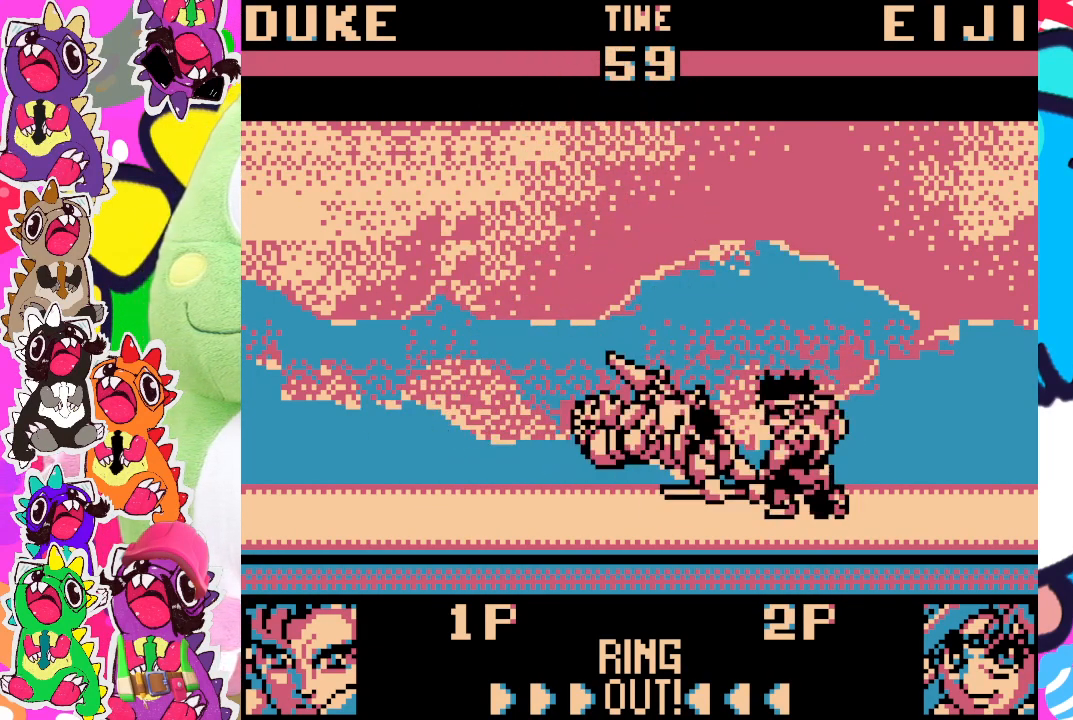
{"buttons": [], "left_stick": "center", "events": [[17, "DPAD_LEFT", "up"], [100, "SQUARE", "down"], [150, "DPAD_DOWN", "up"], [200, "SQUARE", "up"], [283, "SQUARE", "down"], [450, "SQUARE", "up"]]}
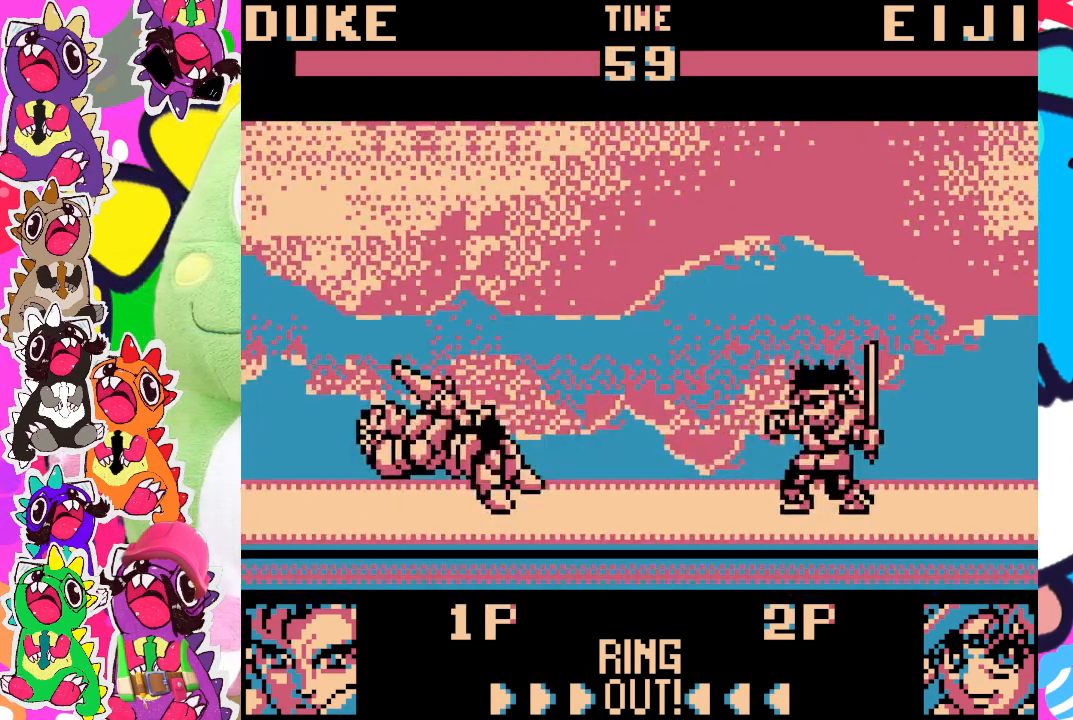
{"buttons": [], "left_stick": "center", "events": [[417, "DPAD_LEFT", "down"], [467, "DPAD_LEFT", "up"]]}
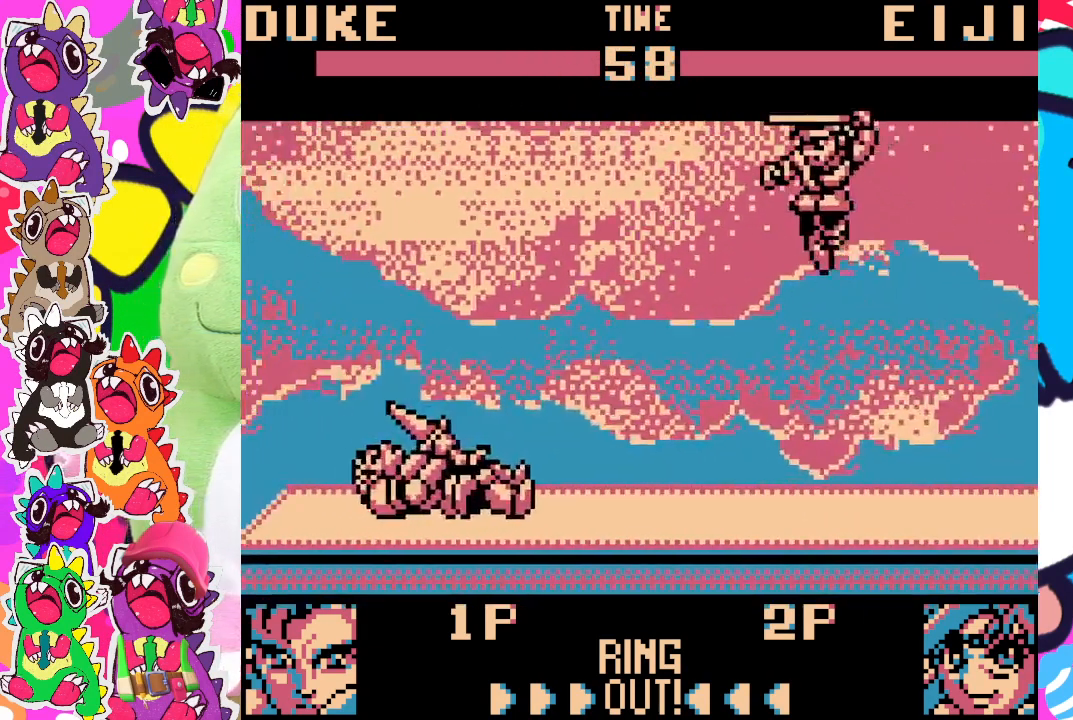
{"buttons": [], "left_stick": "center", "events": [[317, "DPAD_LEFT", "down"], [400, "DPAD_LEFT", "up"]]}
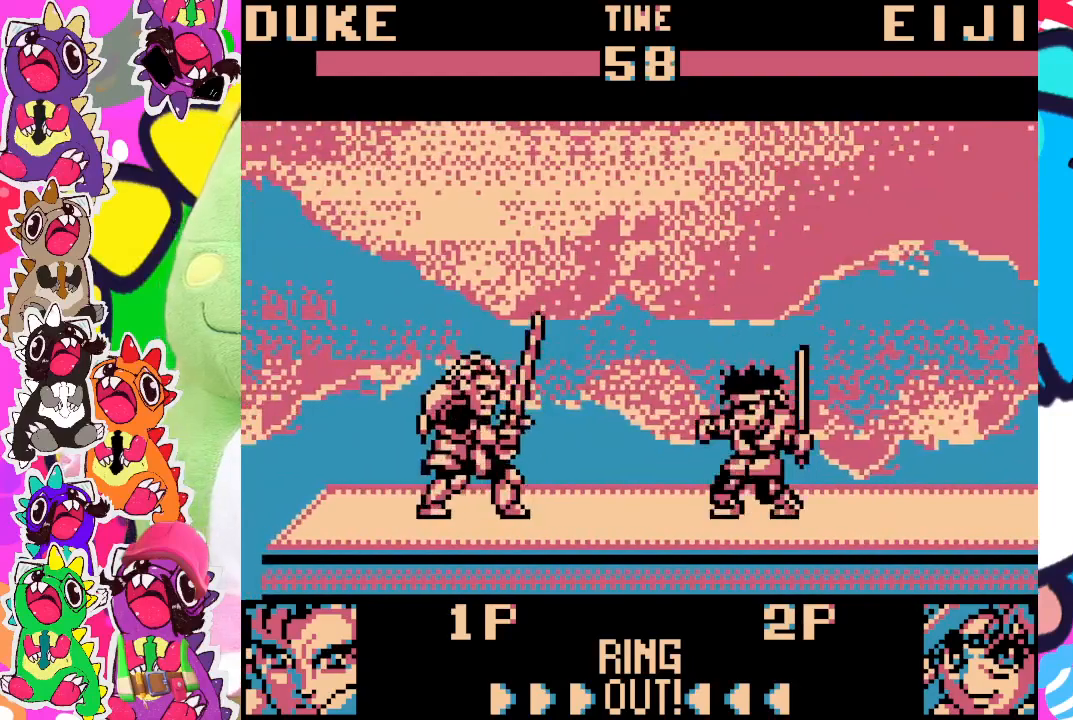
{"buttons": [], "left_stick": "center", "events": [[17, "DPAD_RIGHT", "down"], [117, "DPAD_DOWN", "down"], [133, "DPAD_RIGHT", "up"], [217, "DPAD_DOWN", "up"], [217, "SQUARE", "down"], [333, "SQUARE", "up"]]}
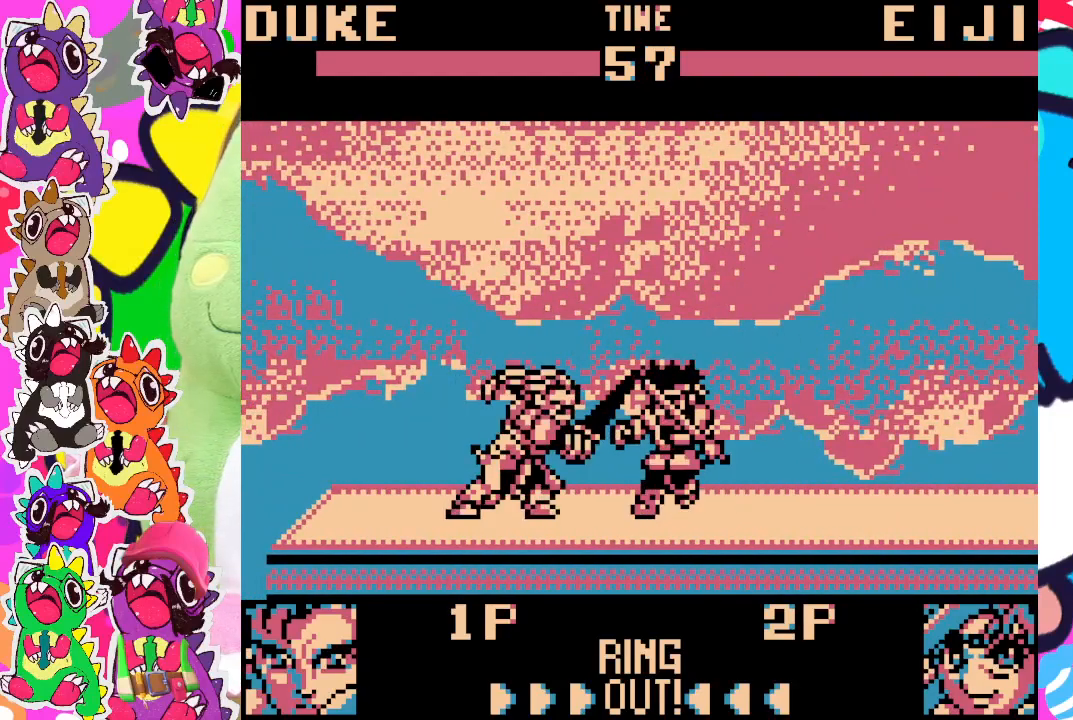
{"buttons": [], "left_stick": "center", "events": []}
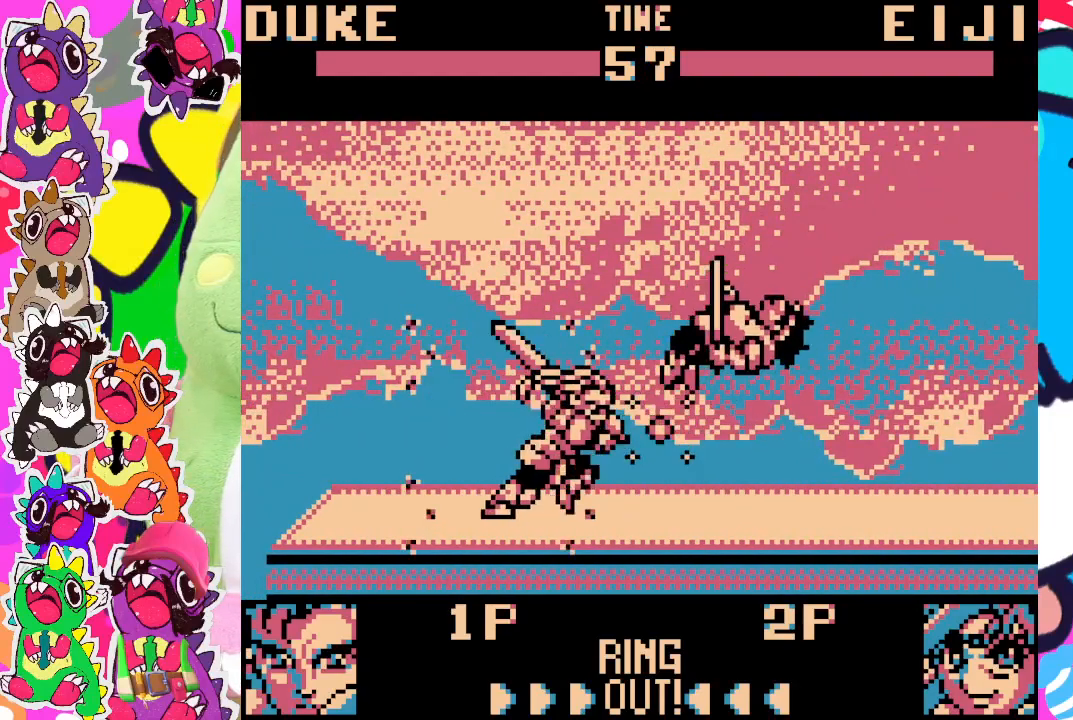
{"buttons": [], "left_stick": "center", "events": []}
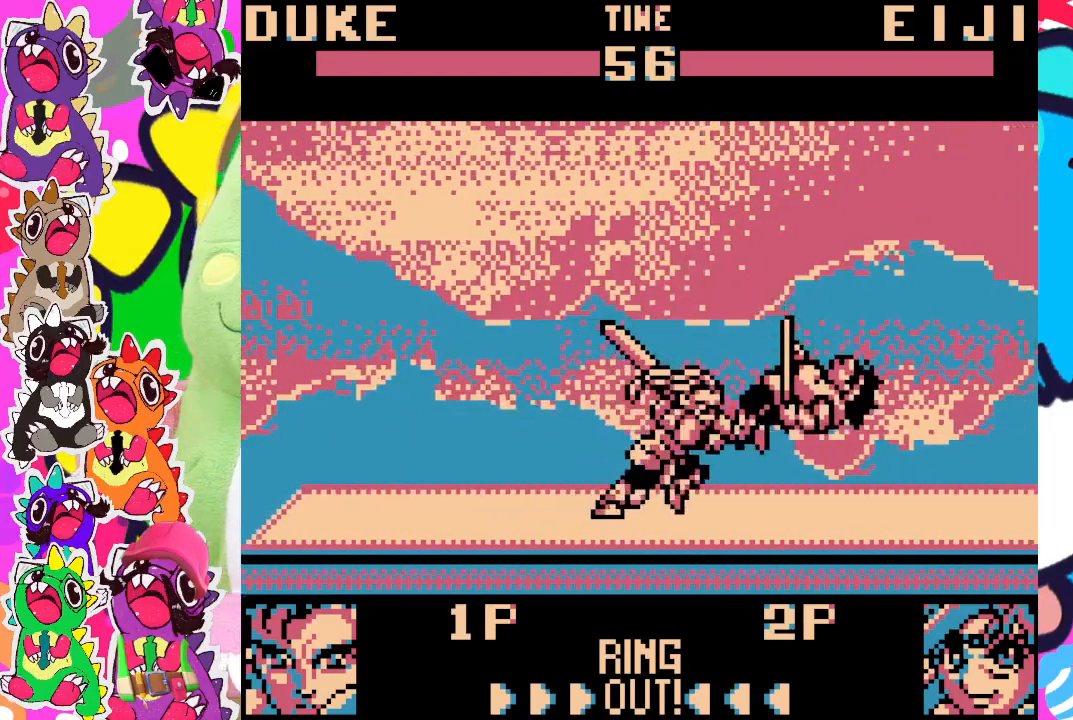
{"buttons": [], "left_stick": "center", "events": []}
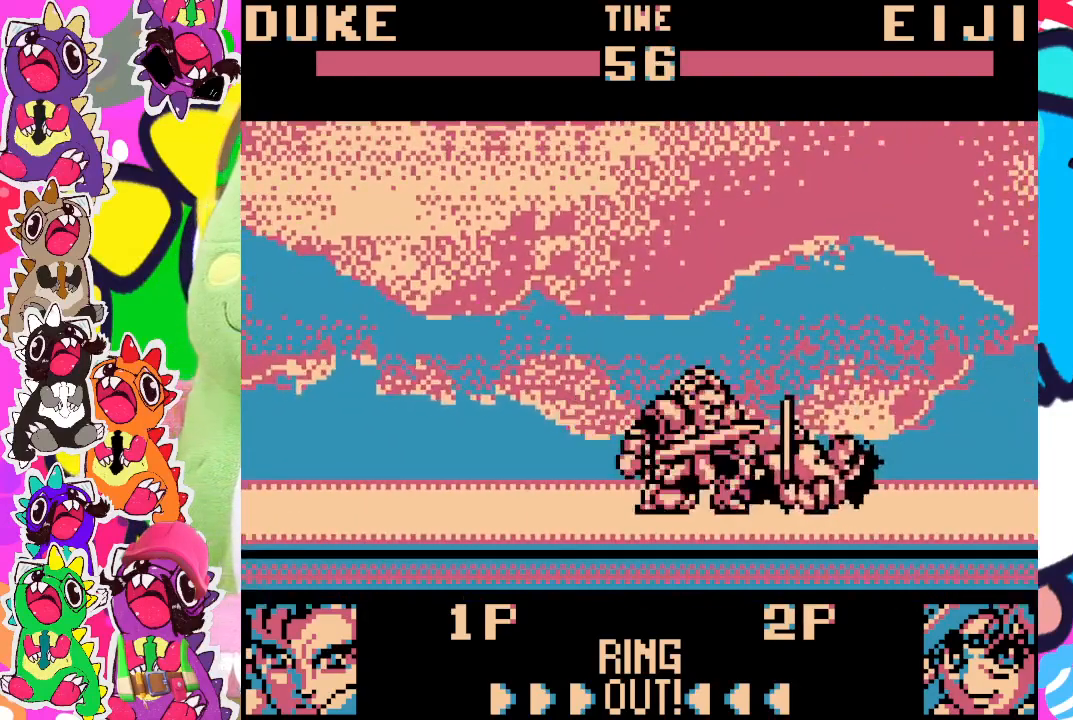
{"buttons": ["DPAD_LEFT"], "left_stick": "center", "events": [[500, "DPAD_LEFT", "down"]]}
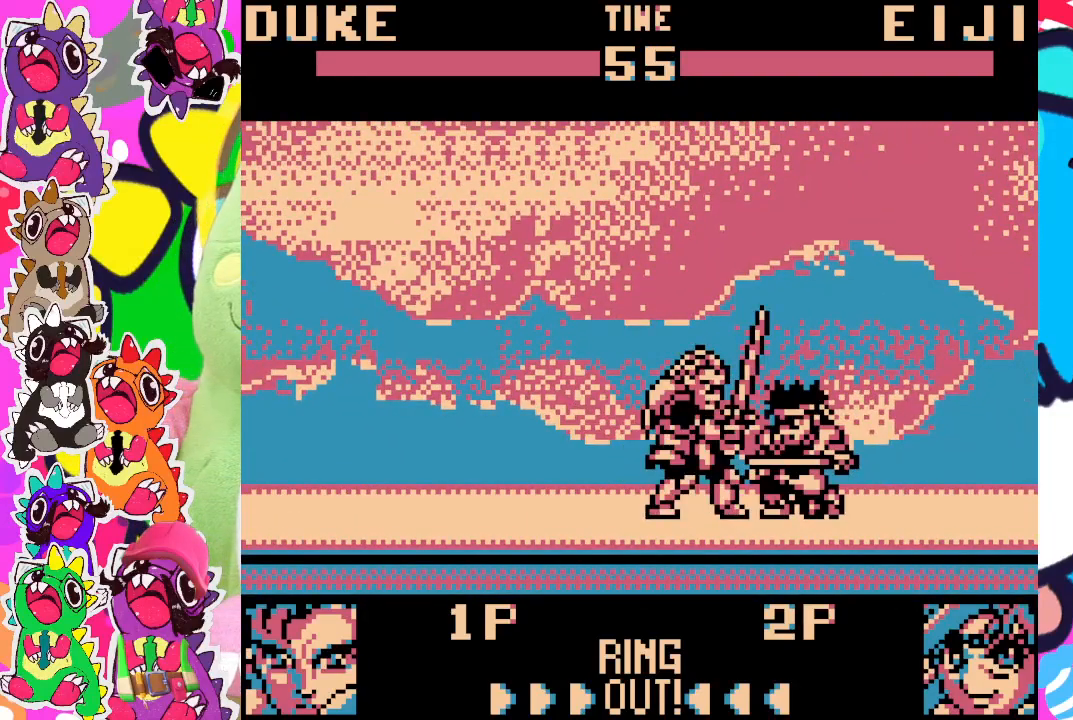
{"buttons": [], "left_stick": "center", "events": [[83, "DPAD_LEFT", "up"], [183, "DPAD_RIGHT", "down"], [250, "DPAD_DOWN", "down"], [267, "DPAD_RIGHT", "up"], [317, "SQUARE", "down"], [367, "DPAD_DOWN", "up"], [417, "SQUARE", "up"]]}
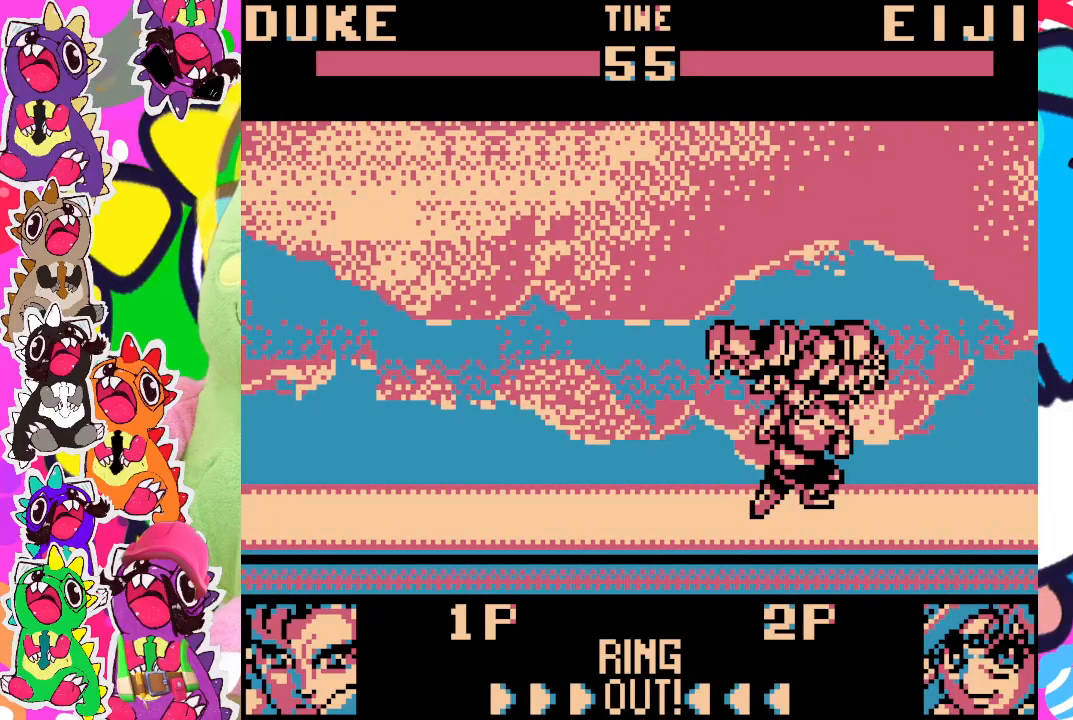
{"buttons": [], "left_stick": "center", "events": [[217, "SQUARE", "down"], [317, "SQUARE", "up"], [367, "SQUARE", "down"], [433, "SQUARE", "up"]]}
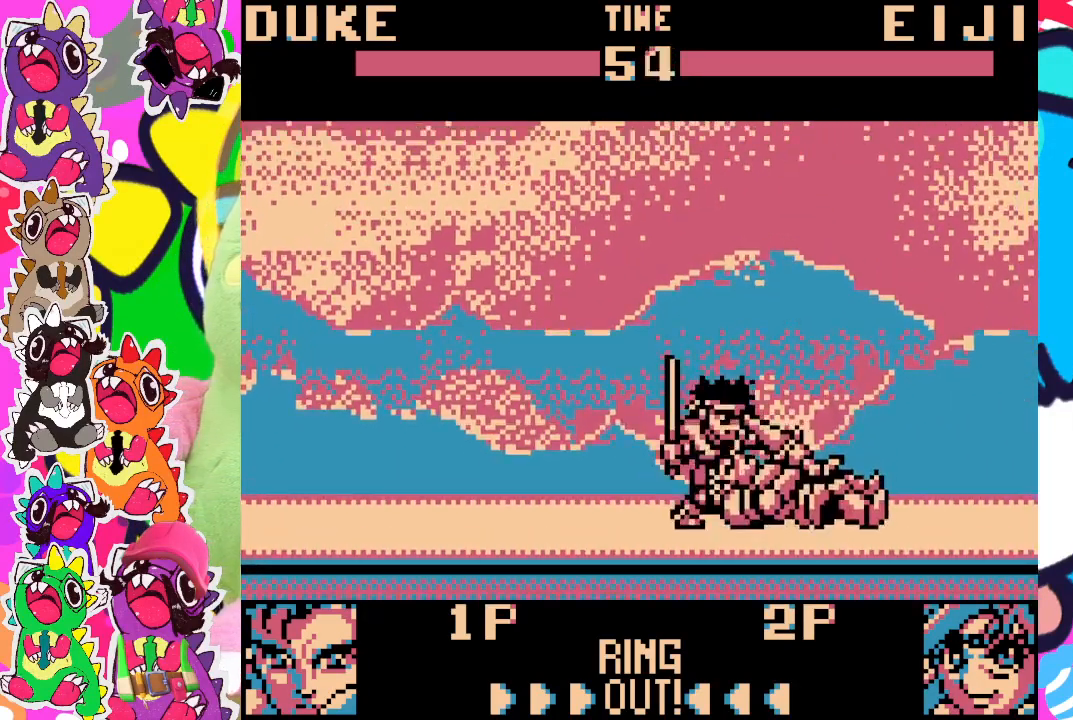
{"buttons": [], "left_stick": "center", "events": [[33, "SQUARE", "down"], [117, "SQUARE", "up"], [200, "SQUARE", "down"], [283, "SQUARE", "up"], [383, "SQUARE", "down"], [500, "SQUARE", "up"]]}
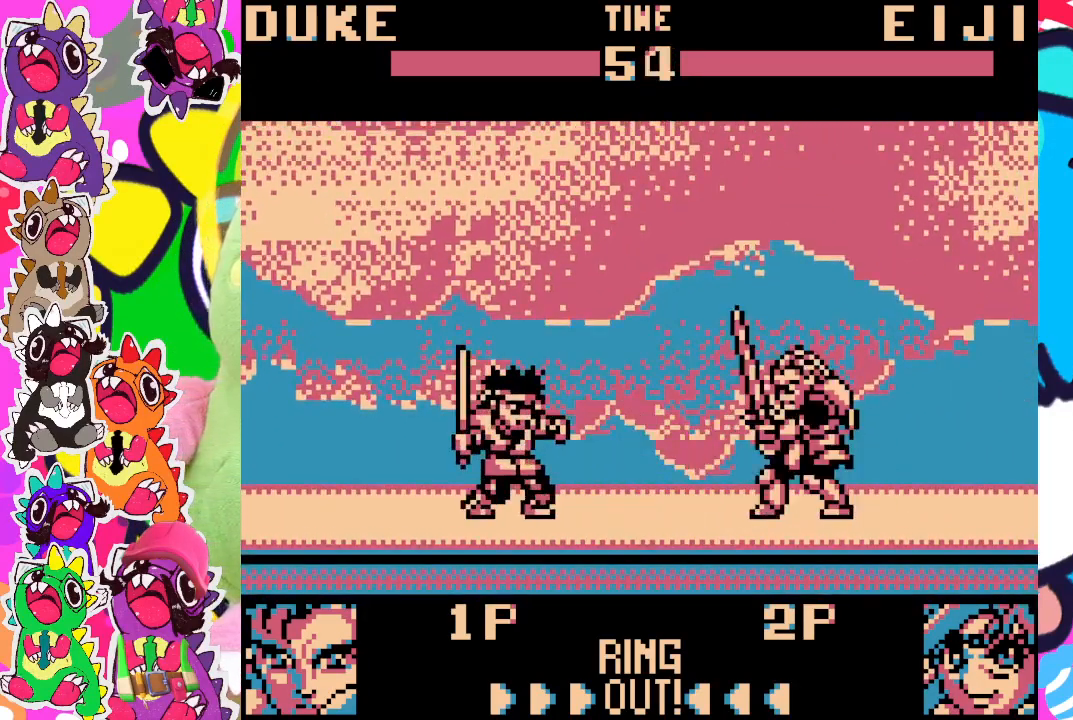
{"buttons": ["DPAD_DOWN", "DPAD_RIGHT"], "left_stick": "center", "events": [[200, "DPAD_RIGHT", "down"], [250, "DPAD_RIGHT", "up"], [350, "DPAD_LEFT", "down"], [433, "DPAD_DOWN", "down"], [433, "DPAD_LEFT", "up"], [483, "DPAD_RIGHT", "down"]]}
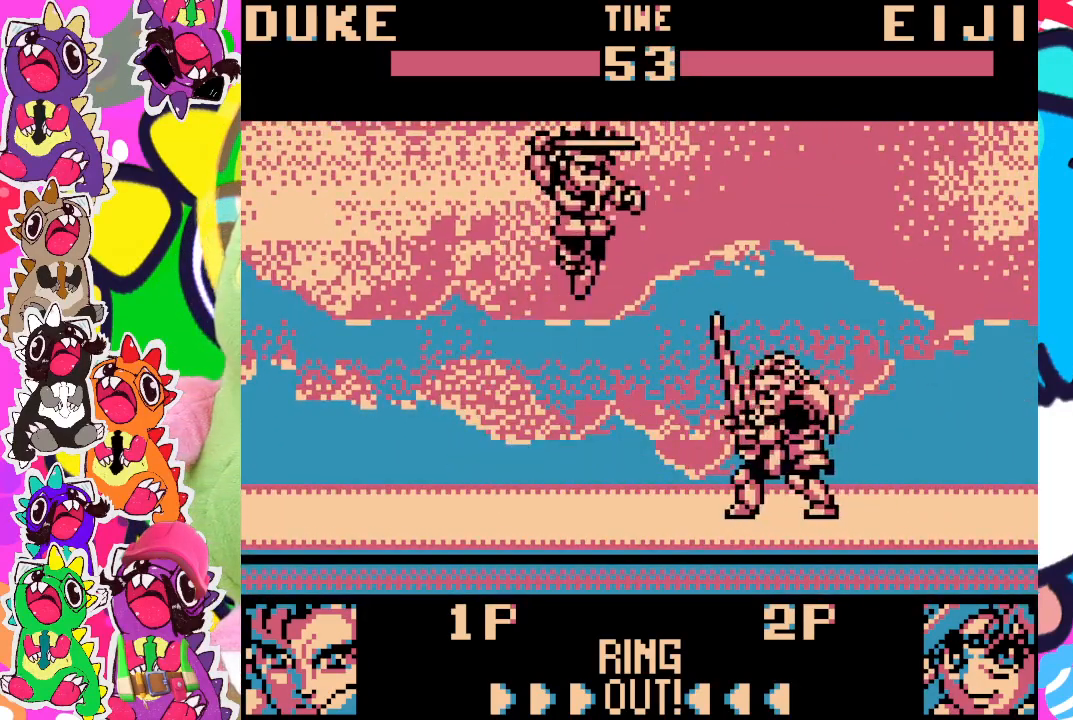
{"buttons": [], "left_stick": "center", "events": [[50, "DPAD_DOWN", "up"], [50, "SQUARE", "down"], [83, "DPAD_RIGHT", "up"], [167, "SQUARE", "up"]]}
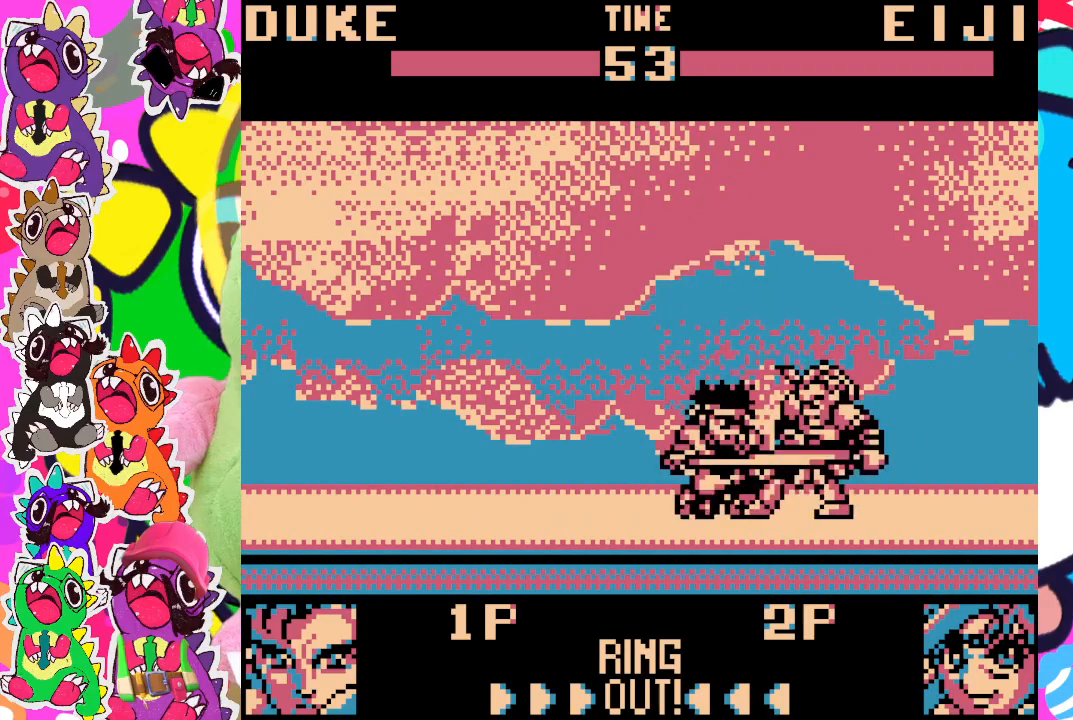
{"buttons": ["SQUARE", "DPAD_RIGHT"], "left_stick": "center", "events": [[233, "SQUARE", "down"], [333, "SQUARE", "up"], [383, "DPAD_RIGHT", "down"], [383, "SQUARE", "down"], [433, "SQUARE", "up"], [500, "SQUARE", "down"]]}
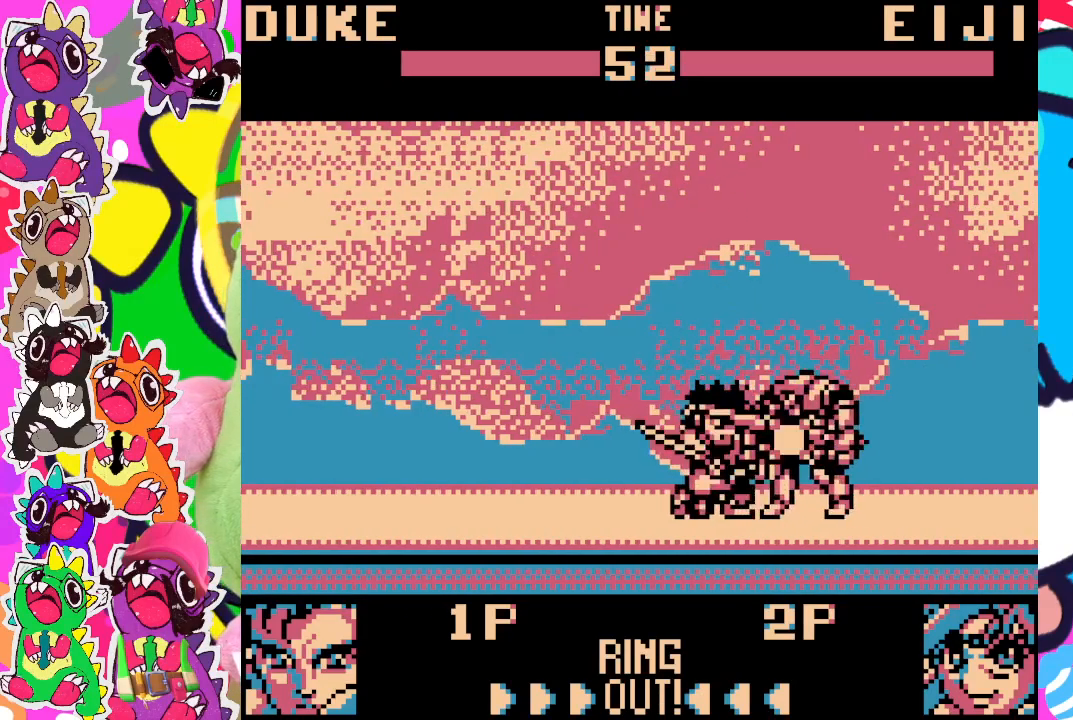
{"buttons": ["SQUARE", "DPAD_DOWN", "DPAD_RIGHT"], "left_stick": "center", "events": [[83, "DPAD_DOWN", "down"], [117, "DPAD_RIGHT", "up"], [167, "DPAD_RIGHT", "down"], [167, "SQUARE", "up"], [200, "SQUARE", "down"], [250, "SQUARE", "up"], [300, "SQUARE", "down"]]}
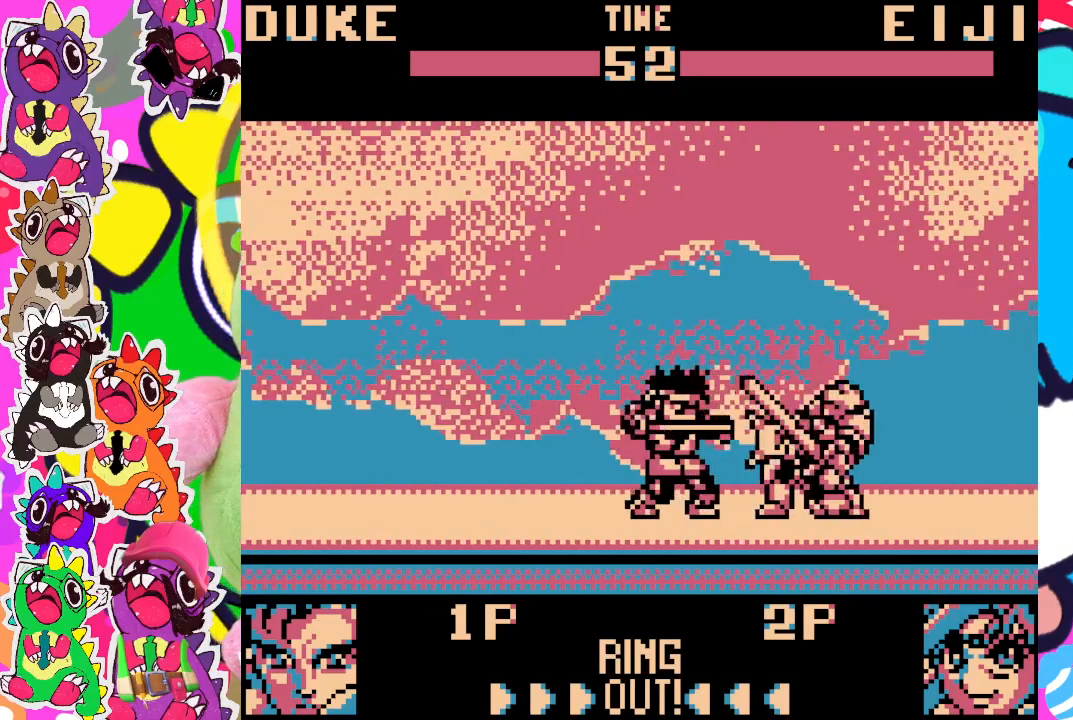
{"buttons": ["DPAD_DOWN", "DPAD_RIGHT"], "left_stick": "center", "events": [[67, "SQUARE", "up"], [117, "SQUARE", "down"], [167, "SQUARE", "up"], [233, "SQUARE", "down"], [300, "SQUARE", "up"], [367, "SQUARE", "down"], [400, "SQUARE", "up"], [433, "SQUARE", "down"], [500, "SQUARE", "up"]]}
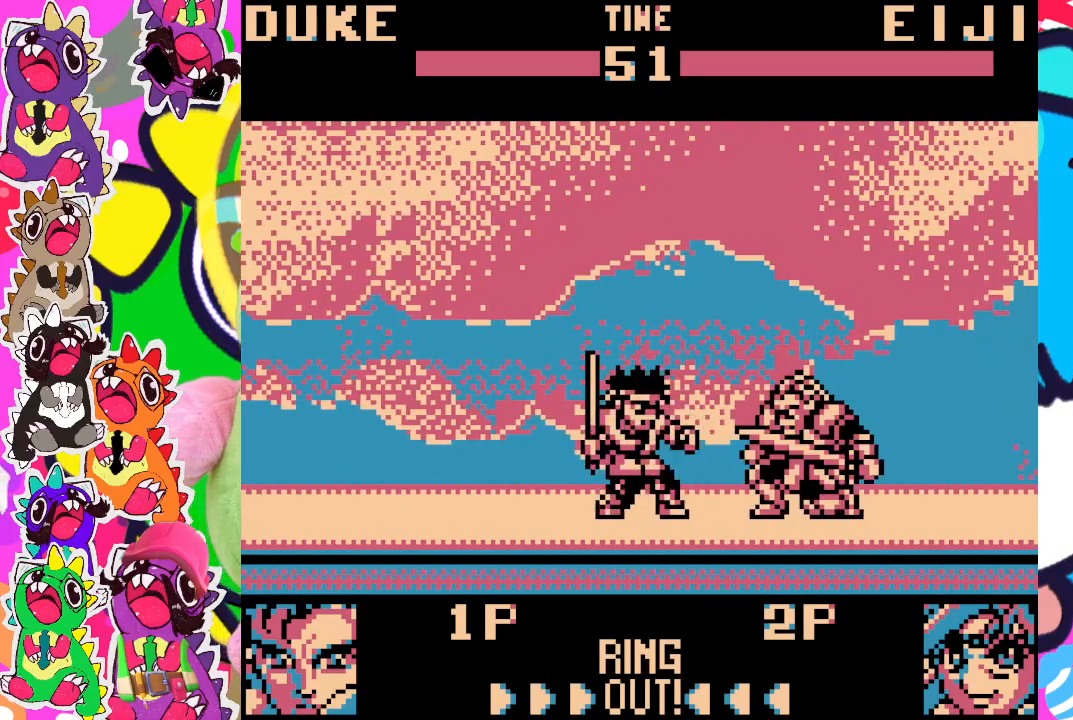
{"buttons": ["SQUARE", "DPAD_DOWN", "DPAD_RIGHT"], "left_stick": "center", "events": [[50, "SQUARE", "down"], [300, "SQUARE", "up"], [367, "SQUARE", "down"]]}
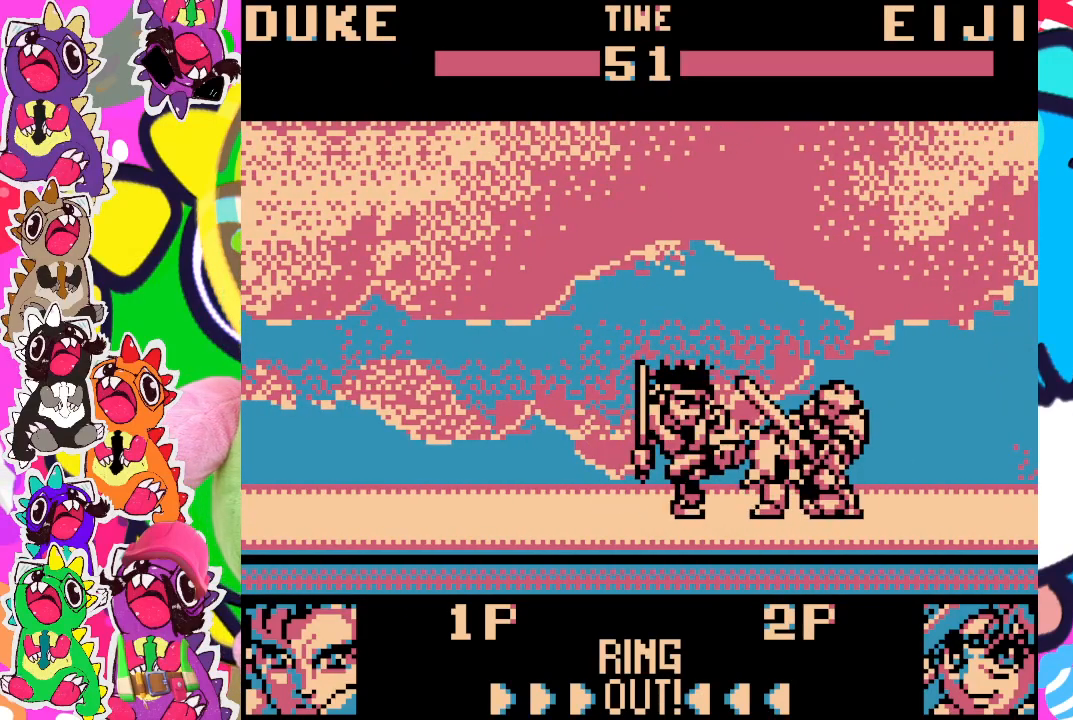
{"buttons": ["DPAD_DOWN", "DPAD_RIGHT"], "left_stick": "center", "events": [[17, "SQUARE", "up"], [100, "SQUARE", "down"], [167, "SQUARE", "up"], [383, "SQUARE", "down"], [400, "SQUARE", "up"]]}
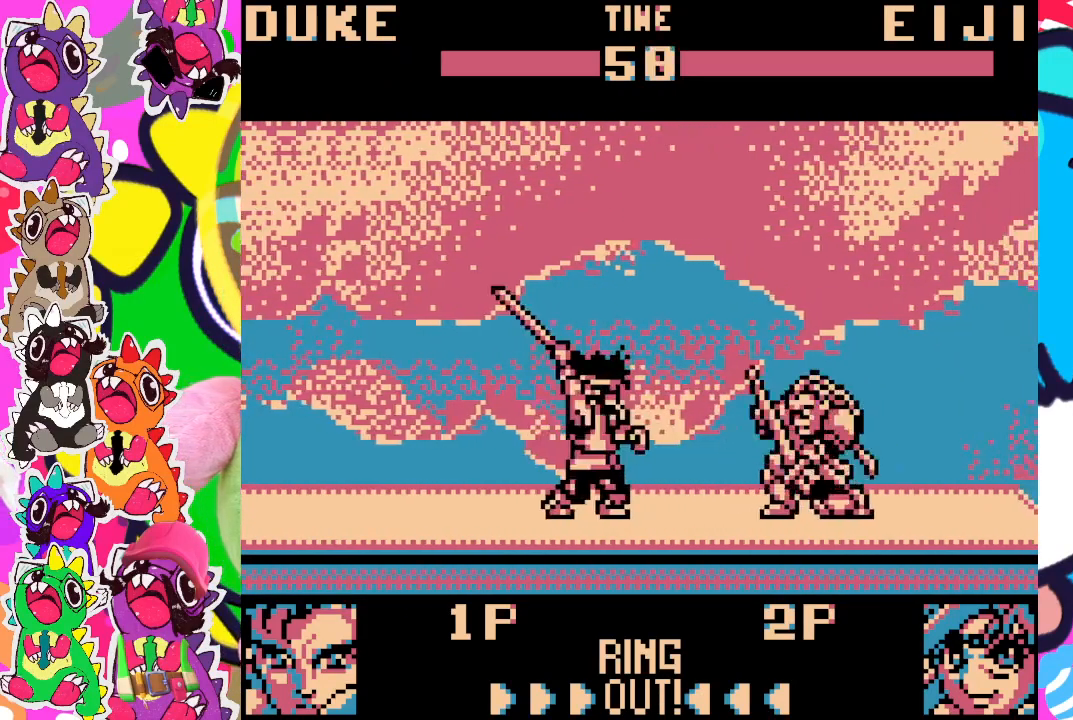
{"buttons": ["DPAD_DOWN", "DPAD_RIGHT"], "left_stick": "center", "events": [[17, "DPAD_DOWN", "up"], [33, "DPAD_UP", "down"], [50, "DPAD_RIGHT", "up"], [117, "DPAD_LEFT", "down"], [433, "DPAD_LEFT", "up"], [433, "DPAD_RIGHT", "down"], [433, "DPAD_UP", "up"], [450, "DPAD_DOWN", "down"]]}
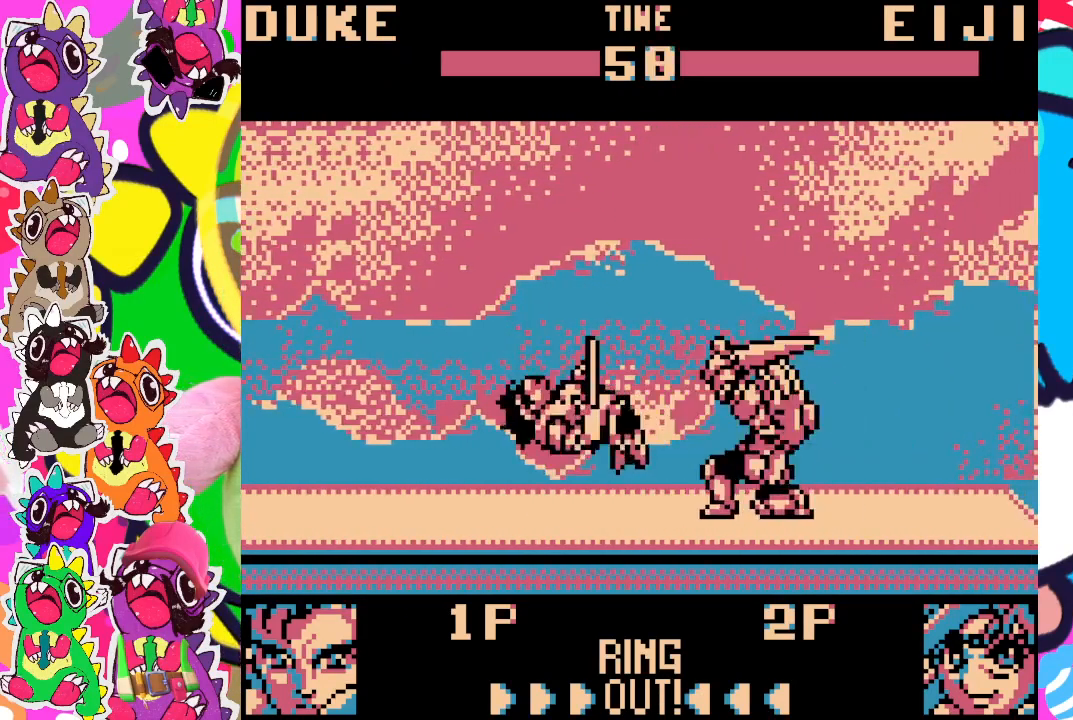
{"buttons": [], "left_stick": "center", "events": [[150, "DPAD_RIGHT", "up"], [217, "DPAD_DOWN", "up"], [350, "DPAD_LEFT", "down"], [433, "DPAD_LEFT", "up"]]}
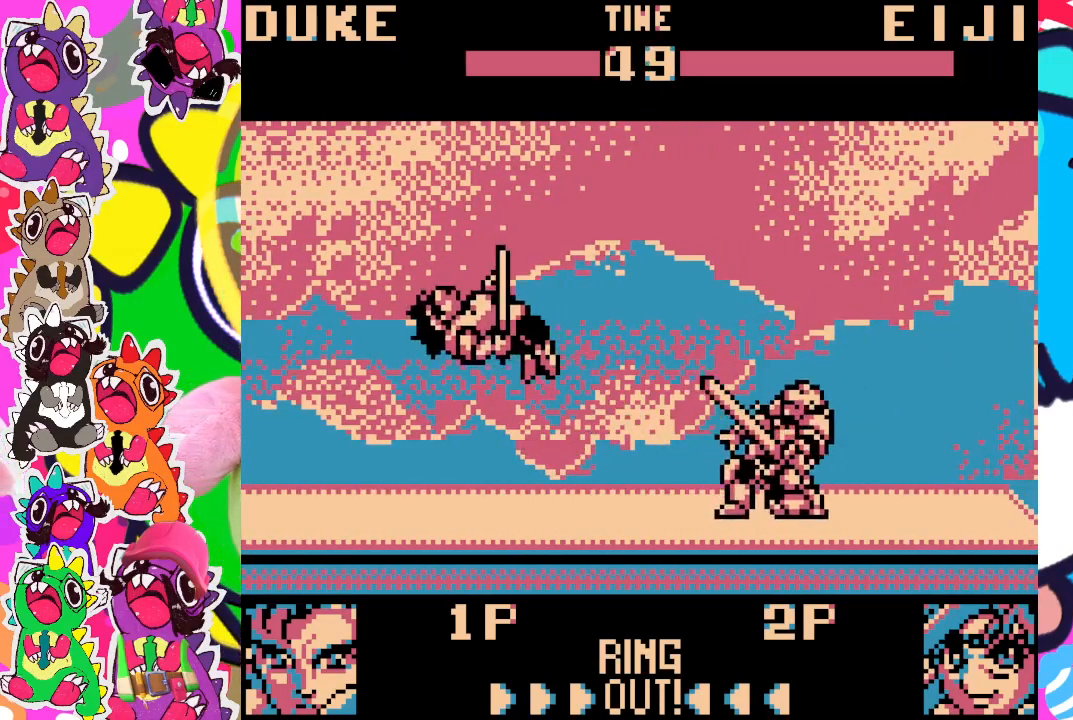
{"buttons": ["DPAD_LEFT"], "left_stick": "center", "events": [[250, "DPAD_LEFT", "down"]]}
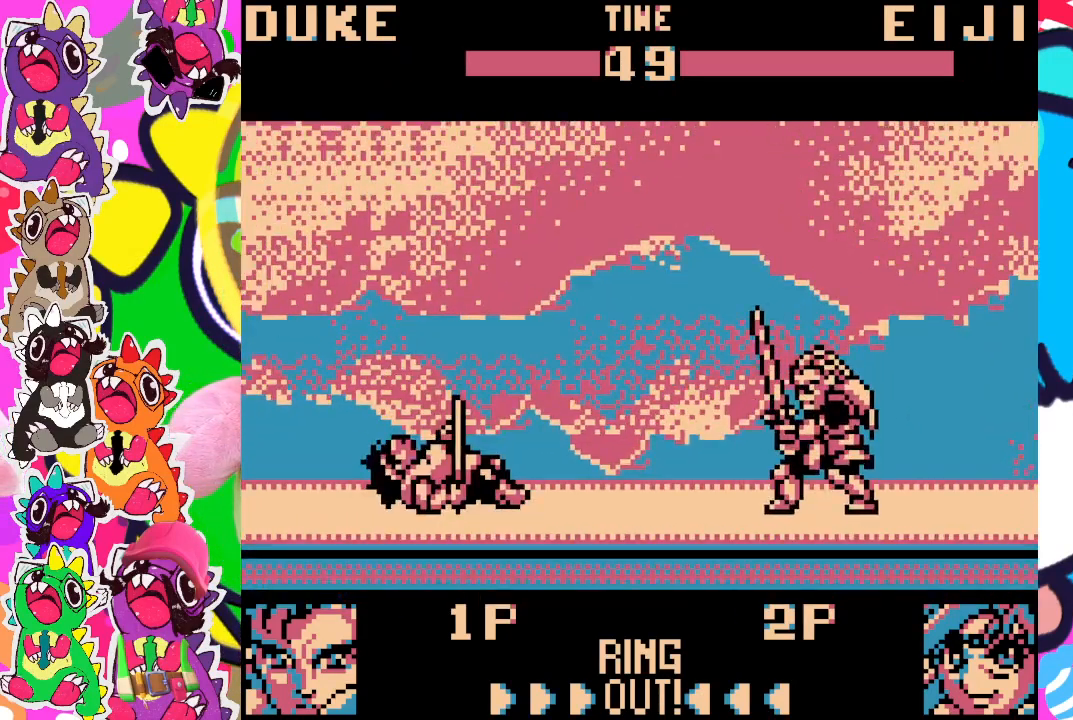
{"buttons": [], "left_stick": "center", "events": [[50, "DPAD_UP", "down"], [400, "DPAD_UP", "up"], [417, "DPAD_LEFT", "up"]]}
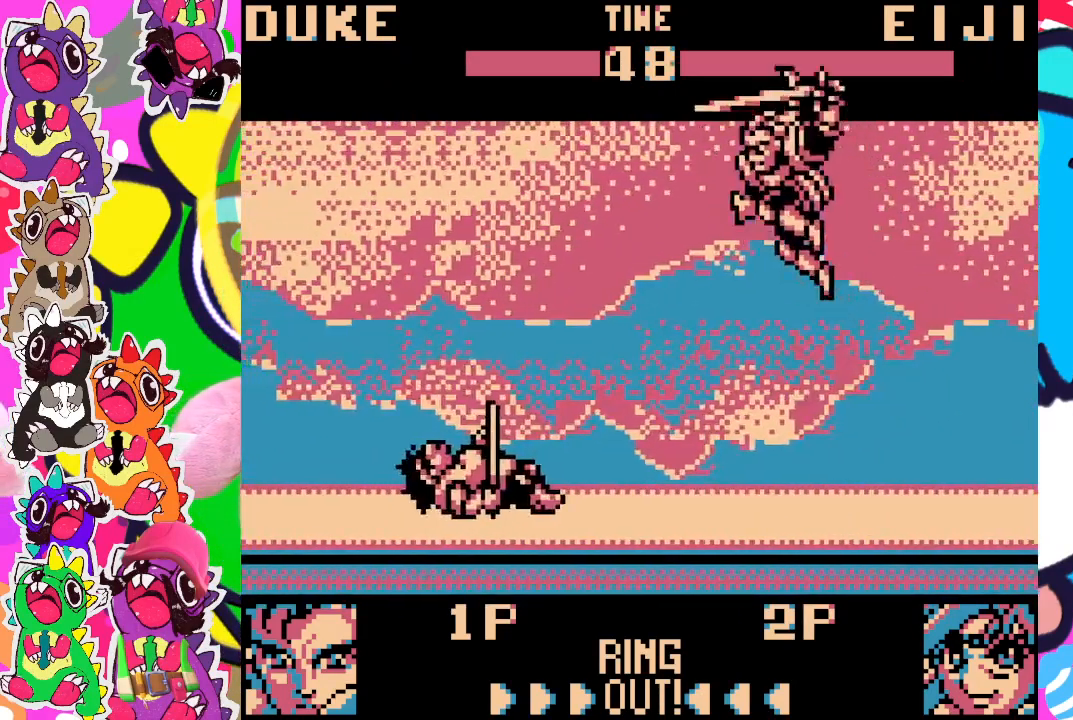
{"buttons": ["DPAD_LEFT"], "left_stick": "center", "events": [[267, "DPAD_RIGHT", "down"], [333, "DPAD_RIGHT", "up"], [433, "DPAD_LEFT", "down"]]}
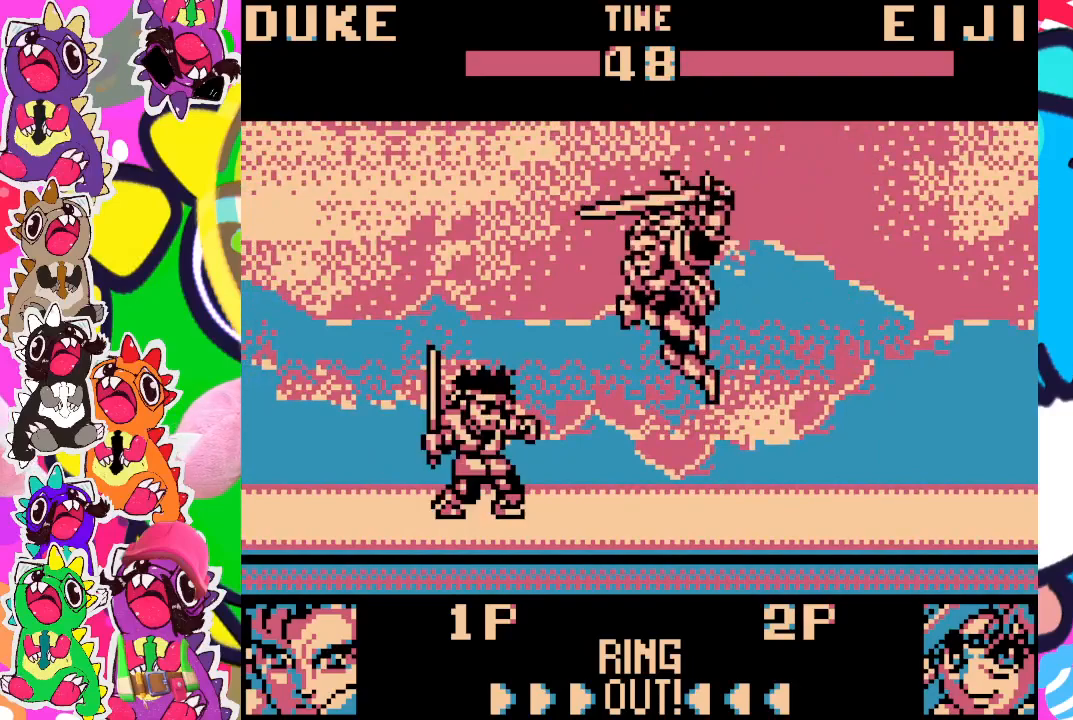
{"buttons": ["SQUARE"], "left_stick": "center", "events": [[50, "DPAD_DOWN", "down"], [50, "DPAD_LEFT", "up"], [150, "SQUARE", "down"], [183, "DPAD_DOWN", "up"], [250, "SQUARE", "up"], [317, "SQUARE", "down"]]}